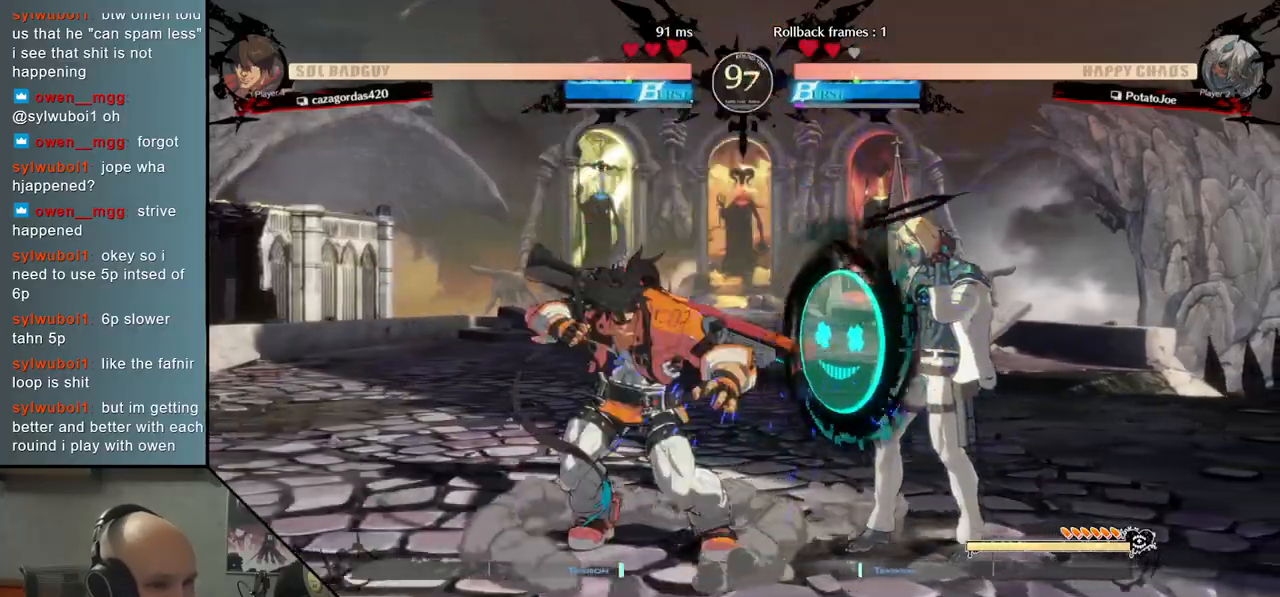
Gameplay with a controller (arcade stick); each line is a JSON object with the inputs held at the frame after it. "events" lists button and stick changes between this image and that frame as [ms after this image, input, new state], when the widget could be followed in between. Not read: L3 R3.
{"buttons": ["CROSS"], "left_stick": "down", "events": [[100, "SQUARE", "up"], [183, "SQUARE", "down"], [300, "SQUARE", "up"], [433, "CROSS", "down"]]}
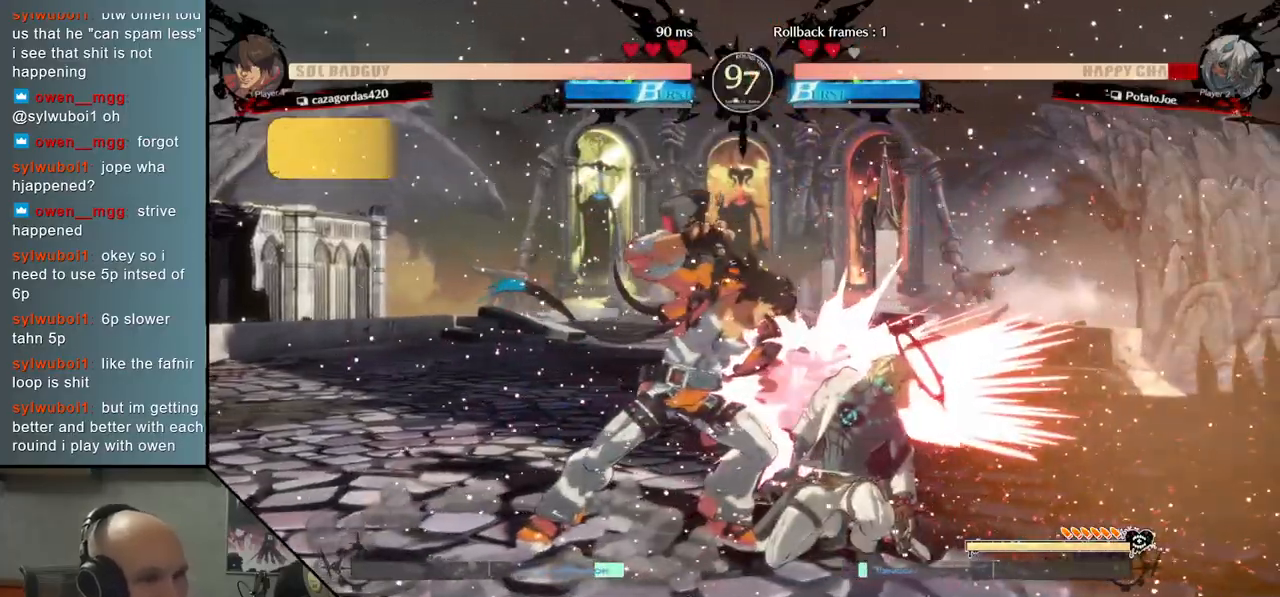
{"buttons": [], "left_stick": "right", "events": [[33, "CROSS", "up"], [50, "left_stick", "down-right"], [167, "left_stick", "right"]]}
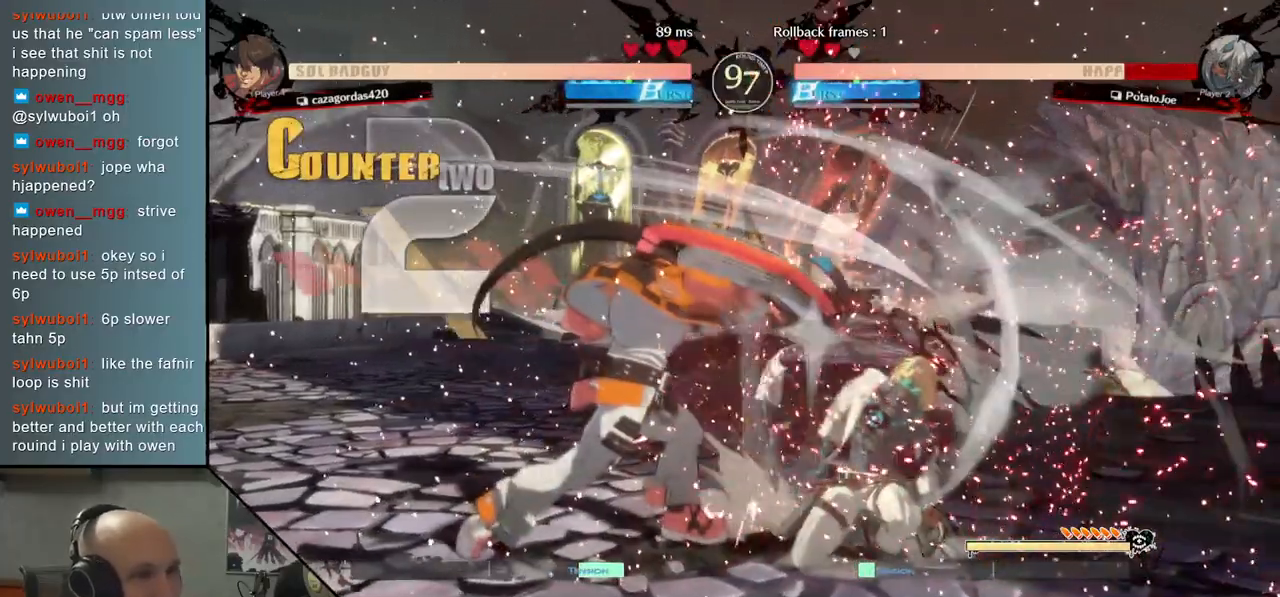
{"buttons": [], "left_stick": "center", "events": [[67, "CIRCLE", "down"], [67, "CROSS", "down"], [167, "CIRCLE", "up"], [167, "CROSS", "up"], [217, "left_stick", "center"]]}
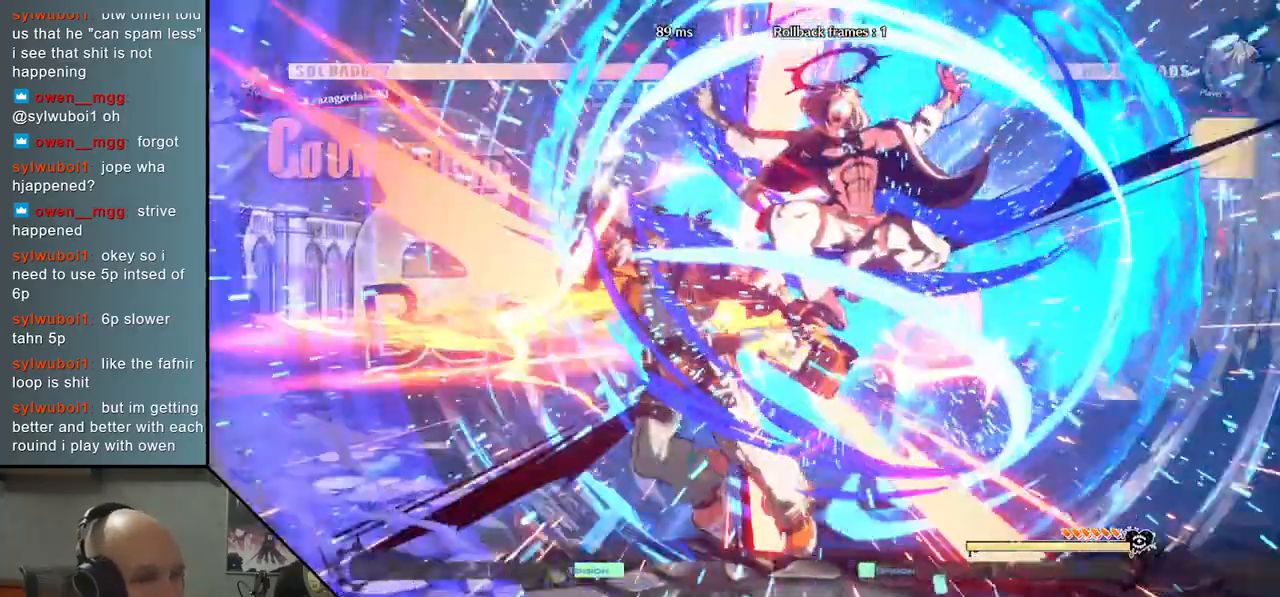
{"buttons": [], "left_stick": "center", "events": []}
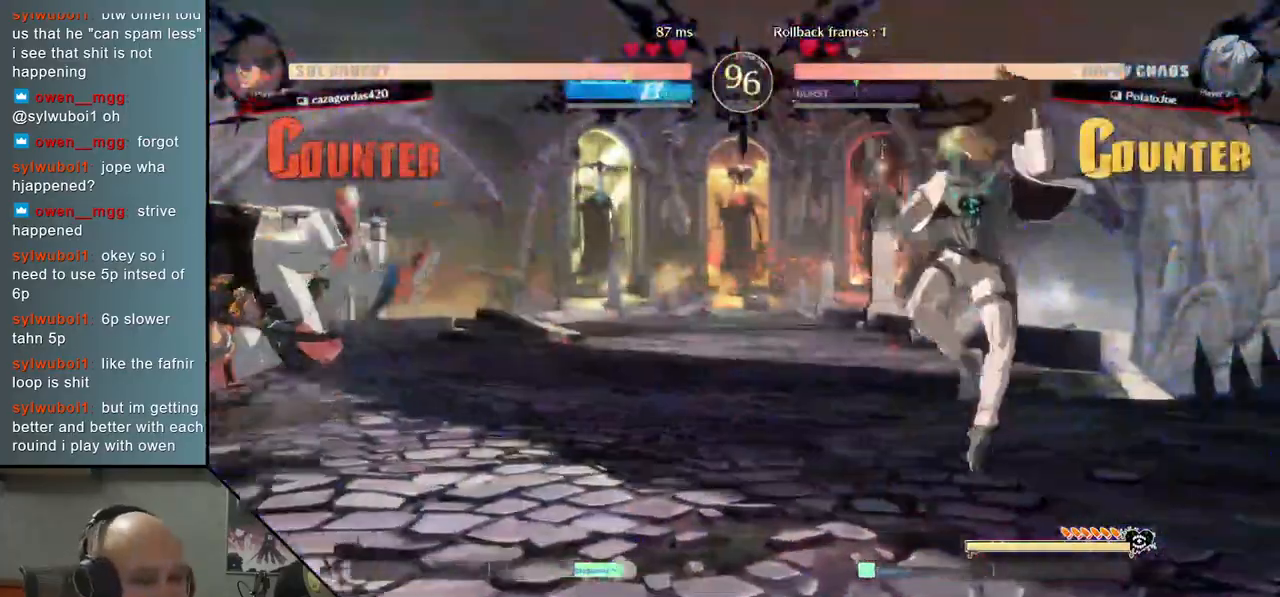
{"buttons": ["TRIANGLE"], "left_stick": "left", "events": [[133, "left_stick", "left"], [267, "TRIANGLE", "down"]]}
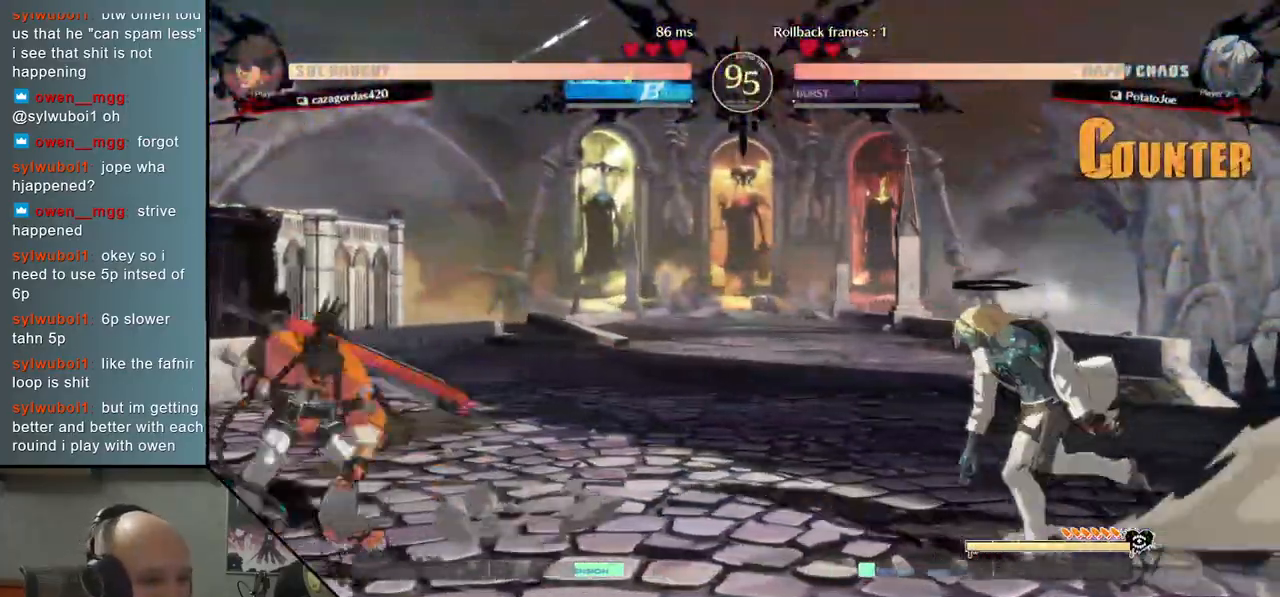
{"buttons": [], "left_stick": "center", "events": [[383, "CIRCLE", "down"], [383, "TRIANGLE", "up"], [467, "CIRCLE", "up"], [467, "left_stick", "center"]]}
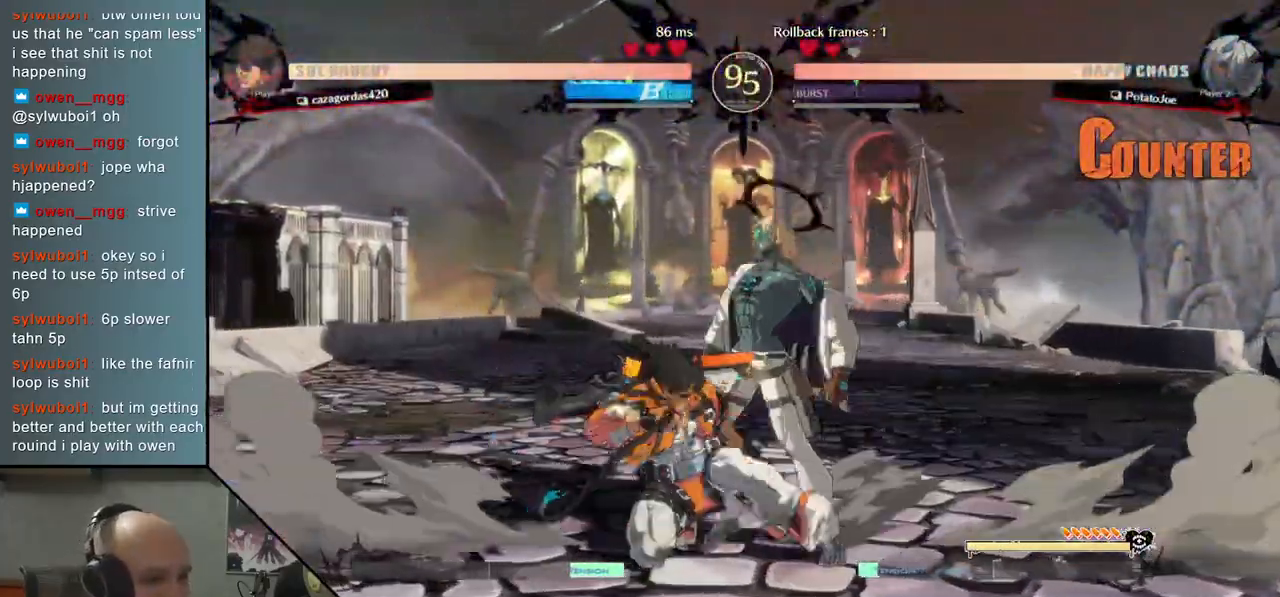
{"buttons": [], "left_stick": "down-right", "events": [[117, "R2", "down"], [200, "left_stick", "left"], [217, "R2", "up"], [400, "left_stick", "down"], [467, "left_stick", "down-right"]]}
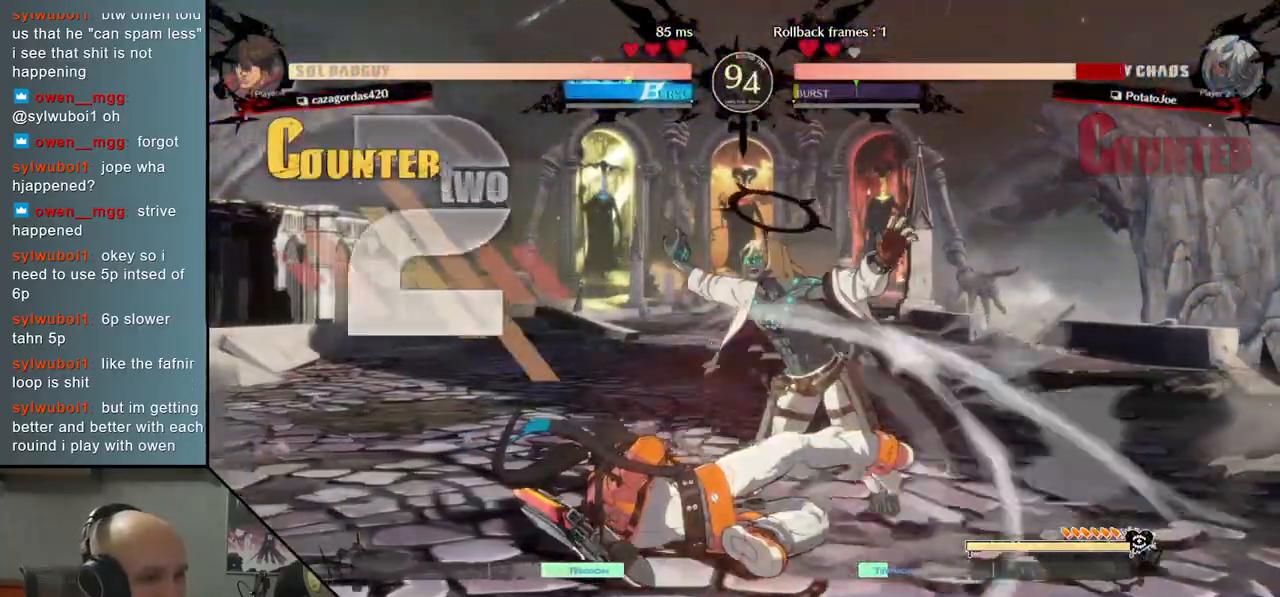
{"buttons": [], "left_stick": "right", "events": [[500, "left_stick", "right"]]}
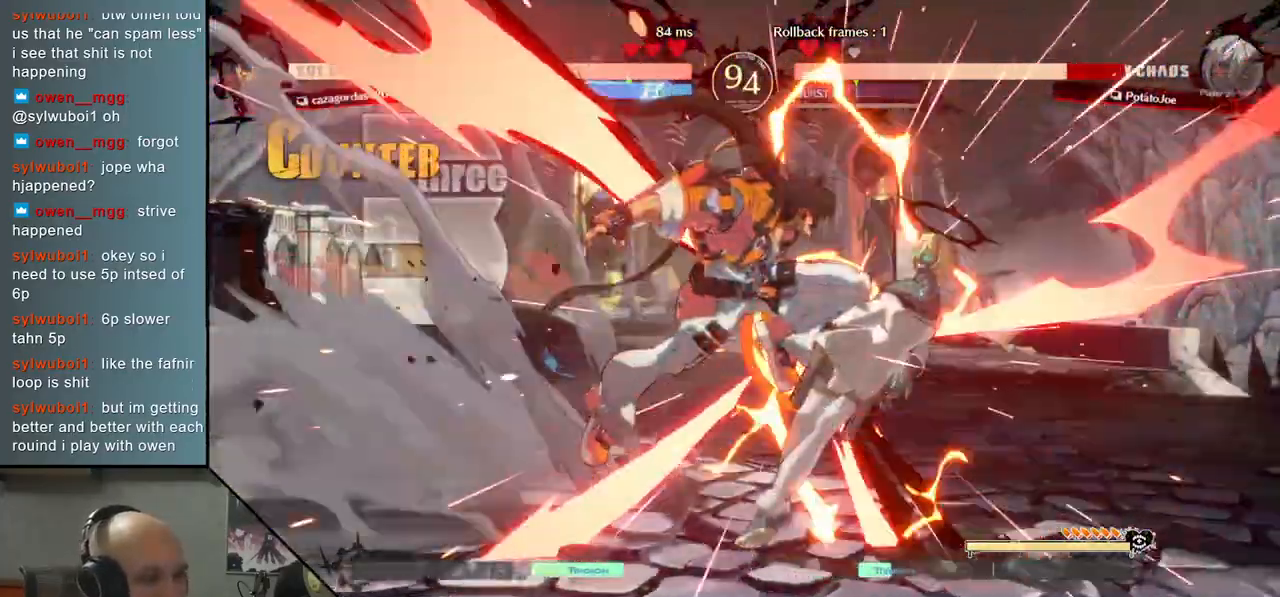
{"buttons": [], "left_stick": "right", "events": [[167, "CIRCLE", "down"], [250, "CIRCLE", "up"], [367, "CIRCLE", "down"], [467, "CIRCLE", "up"]]}
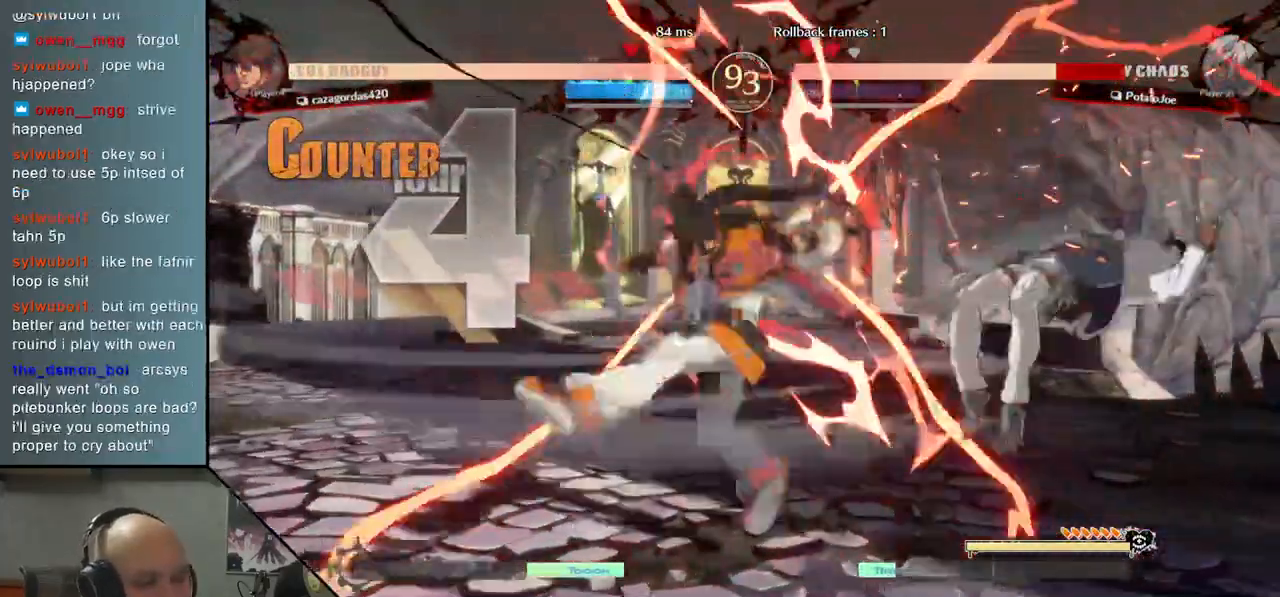
{"buttons": [], "left_stick": "left", "events": [[83, "CIRCLE", "down"], [167, "CIRCLE", "up"], [283, "CIRCLE", "down"], [367, "CIRCLE", "up"], [417, "left_stick", "center"], [500, "left_stick", "left"]]}
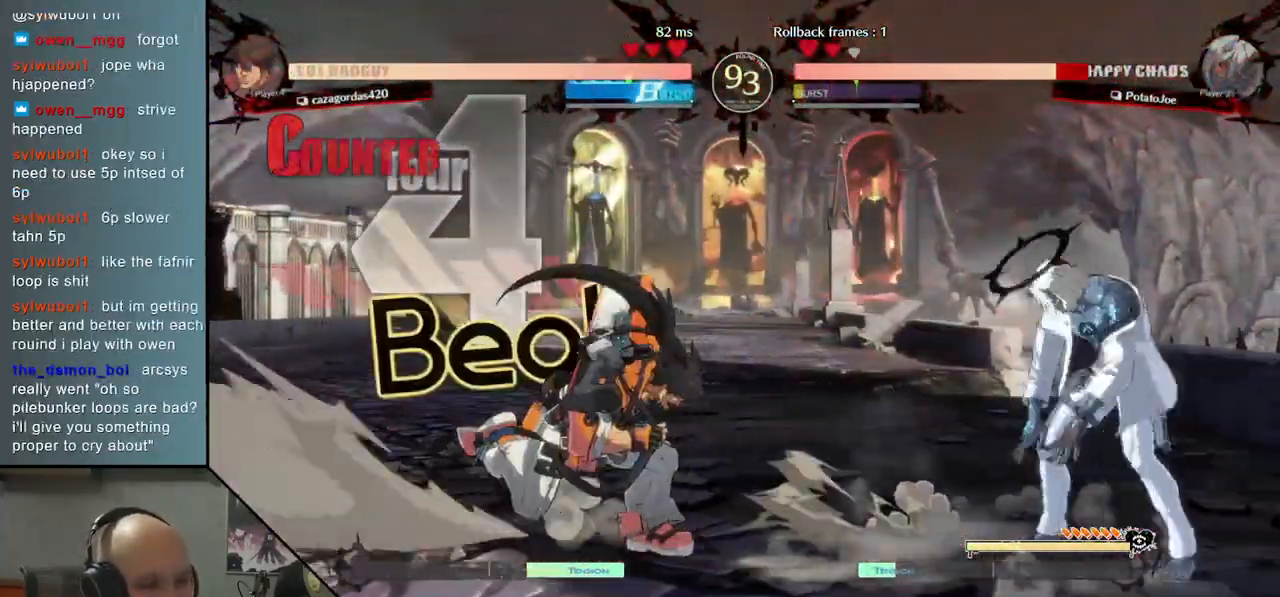
{"buttons": [], "left_stick": "right", "events": [[133, "CIRCLE", "down"], [200, "CIRCLE", "up"], [317, "CIRCLE", "down"], [400, "CIRCLE", "up"], [417, "left_stick", "center"], [500, "left_stick", "right"]]}
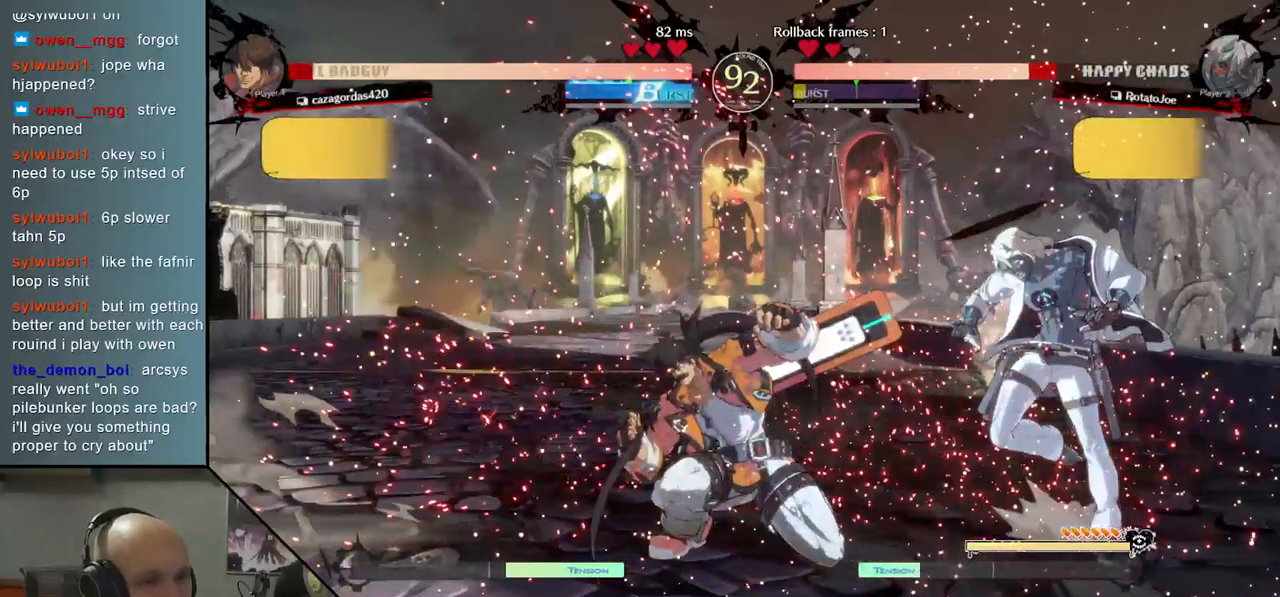
{"buttons": ["SQUARE"], "left_stick": "down", "events": [[50, "R2", "down"], [83, "left_stick", "down"], [150, "R2", "up"], [483, "SQUARE", "down"]]}
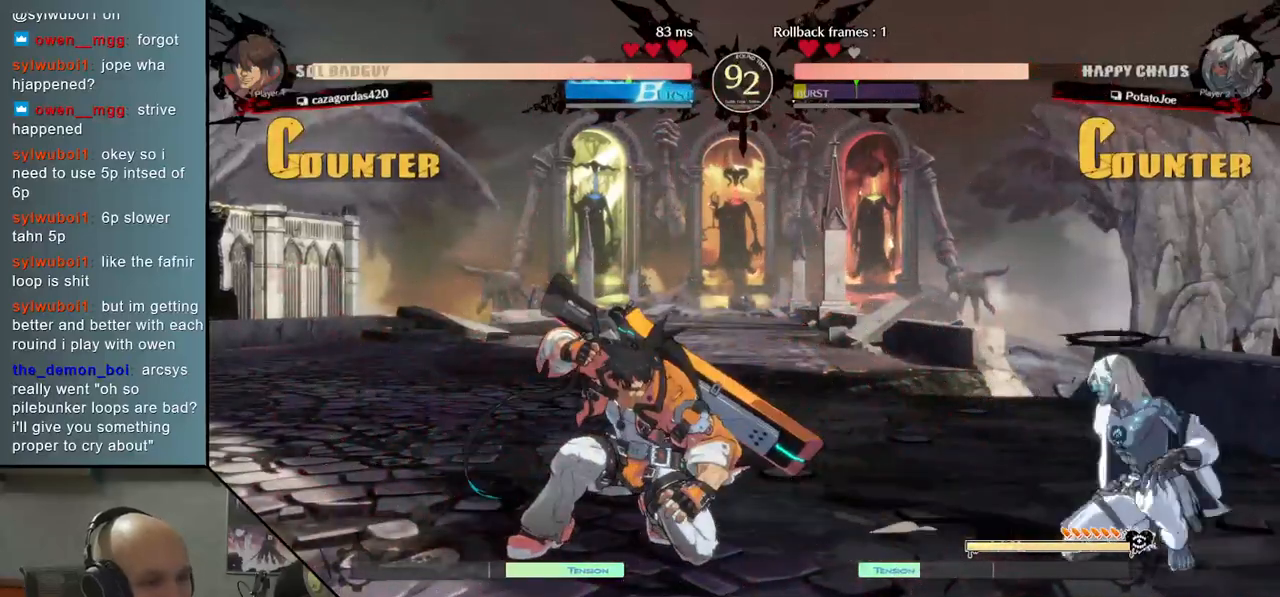
{"buttons": [], "left_stick": "right", "events": [[67, "SQUARE", "up"], [133, "SQUARE", "down"], [267, "SQUARE", "up"], [383, "left_stick", "right"]]}
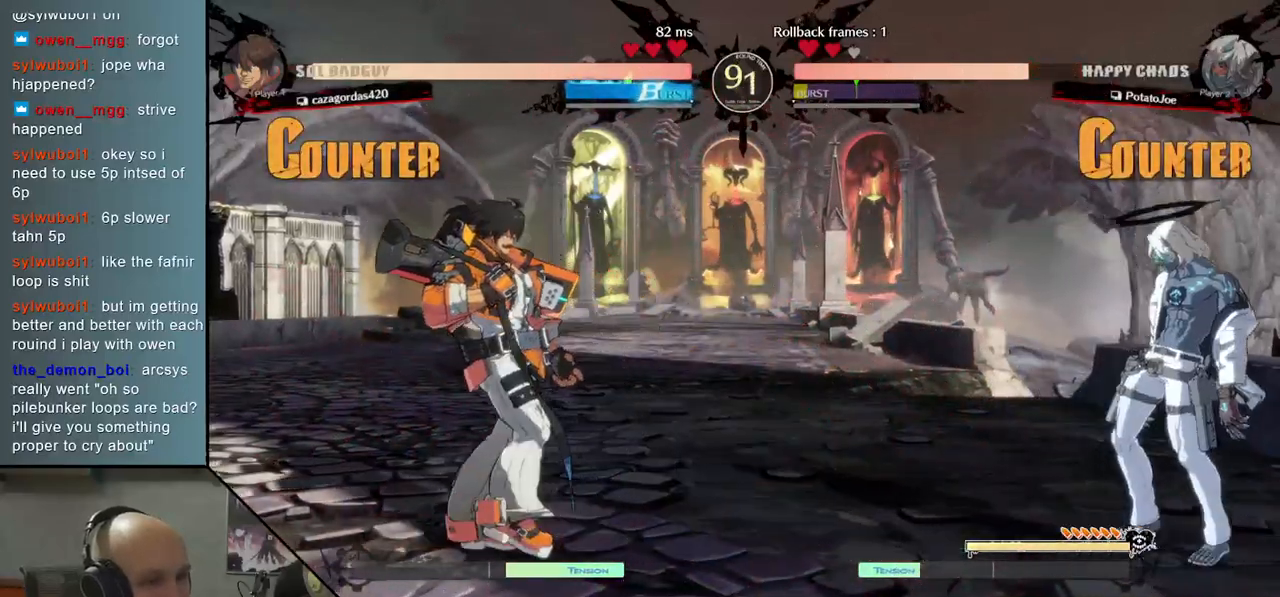
{"buttons": [], "left_stick": "left", "events": [[83, "left_stick", "left"]]}
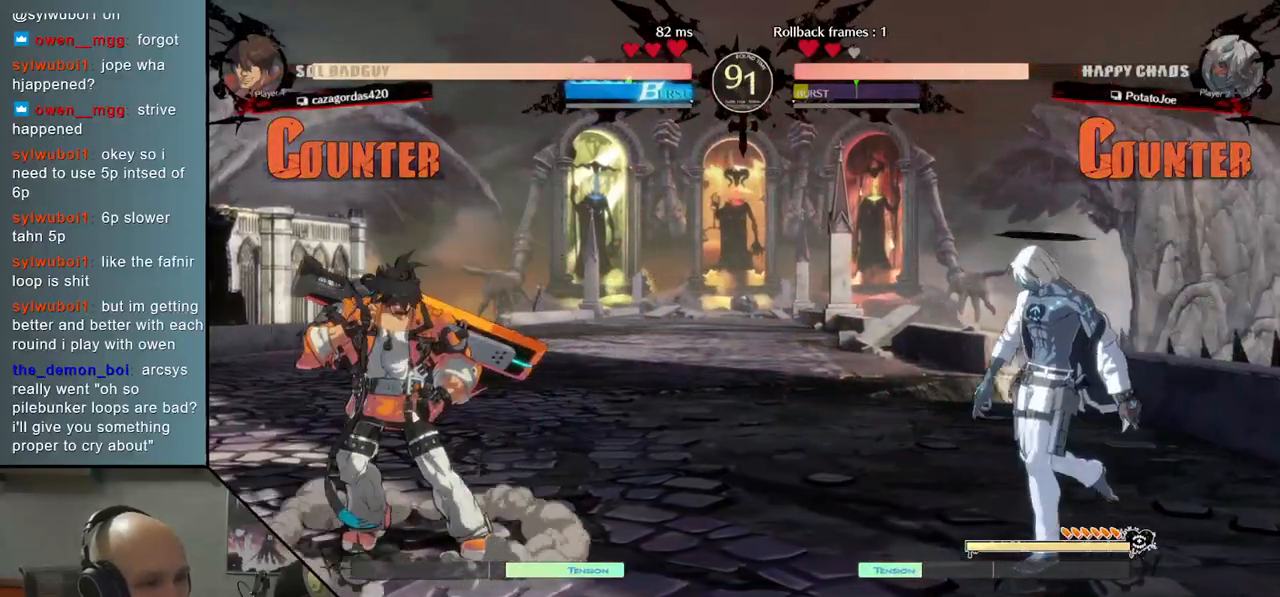
{"buttons": [], "left_stick": "left", "events": [[217, "CIRCLE", "down"], [333, "CIRCLE", "up"]]}
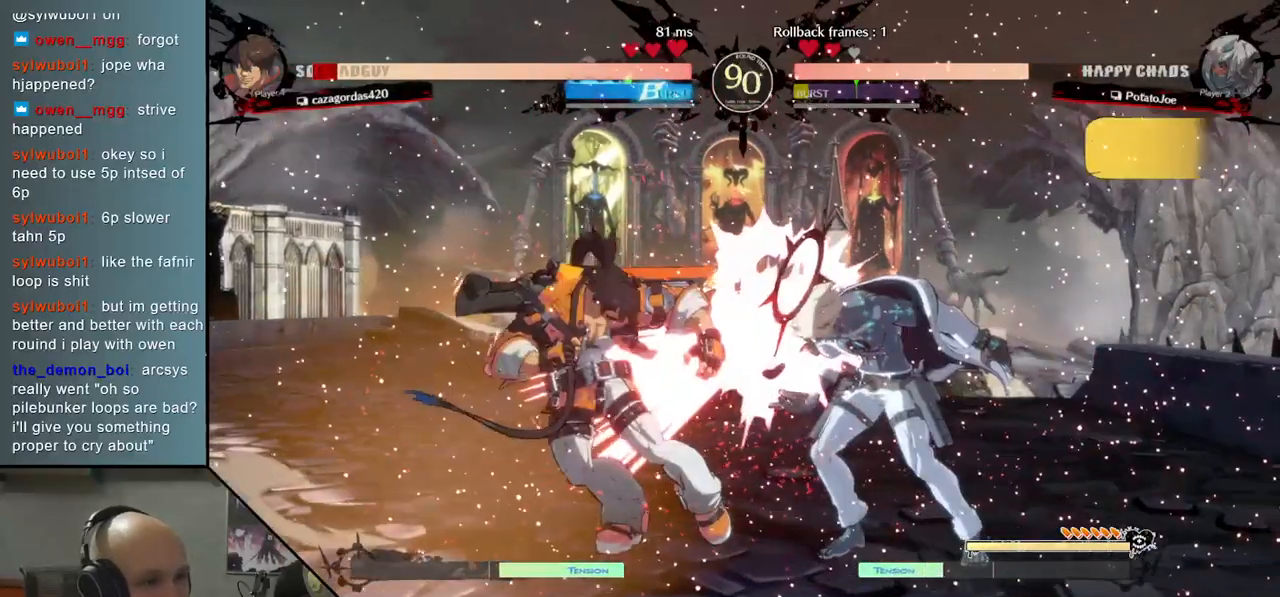
{"buttons": [], "left_stick": "down", "events": [[117, "left_stick", "center"], [167, "left_stick", "right"], [233, "R2", "down"], [250, "left_stick", "down"], [317, "R2", "up"], [417, "R2", "down"], [500, "R2", "up"]]}
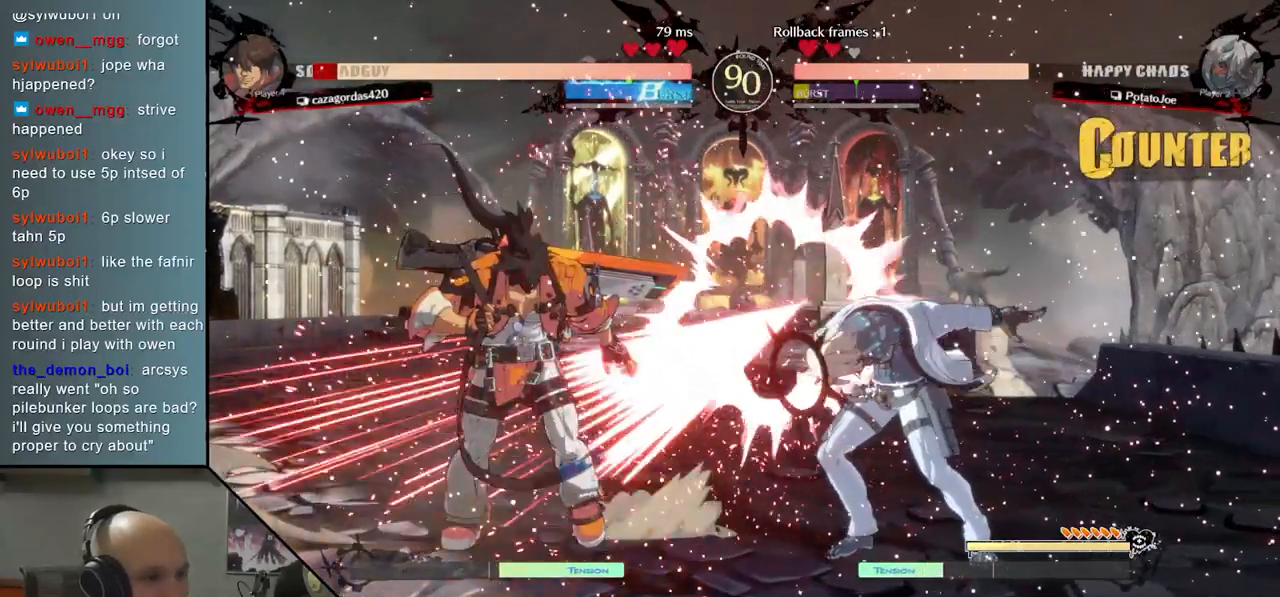
{"buttons": ["L2"], "left_stick": "left", "events": [[83, "R2", "down"], [217, "left_stick", "down-left"], [317, "R2", "up"], [333, "left_stick", "left"], [417, "L2", "down"]]}
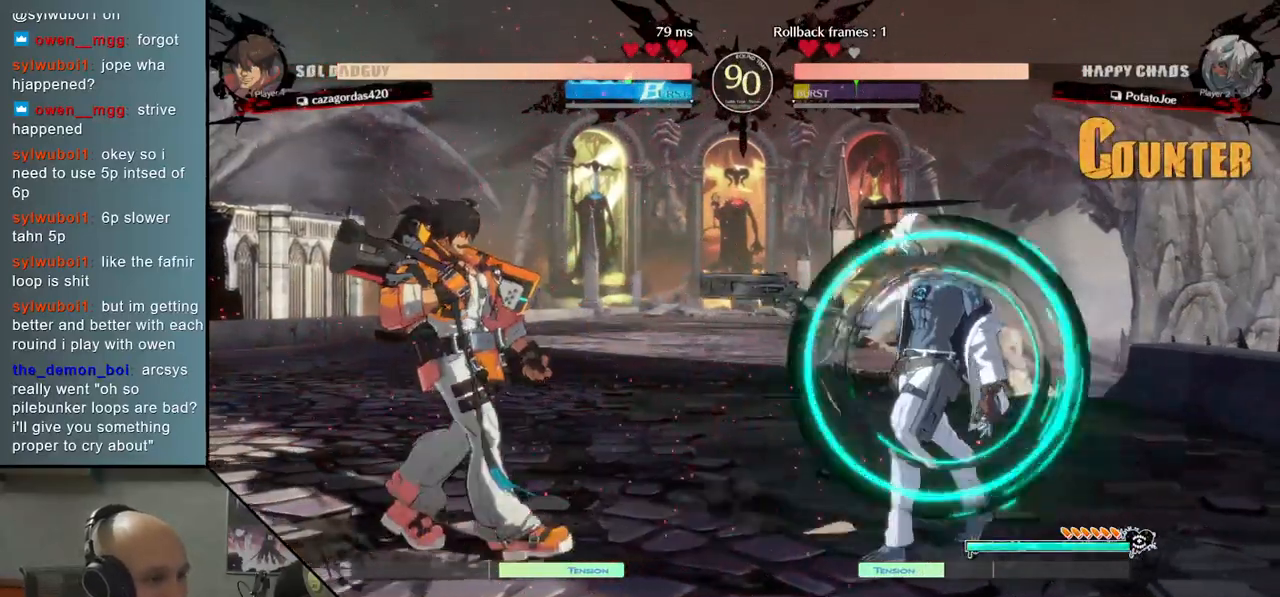
{"buttons": [], "left_stick": "left", "events": [[150, "L2", "up"]]}
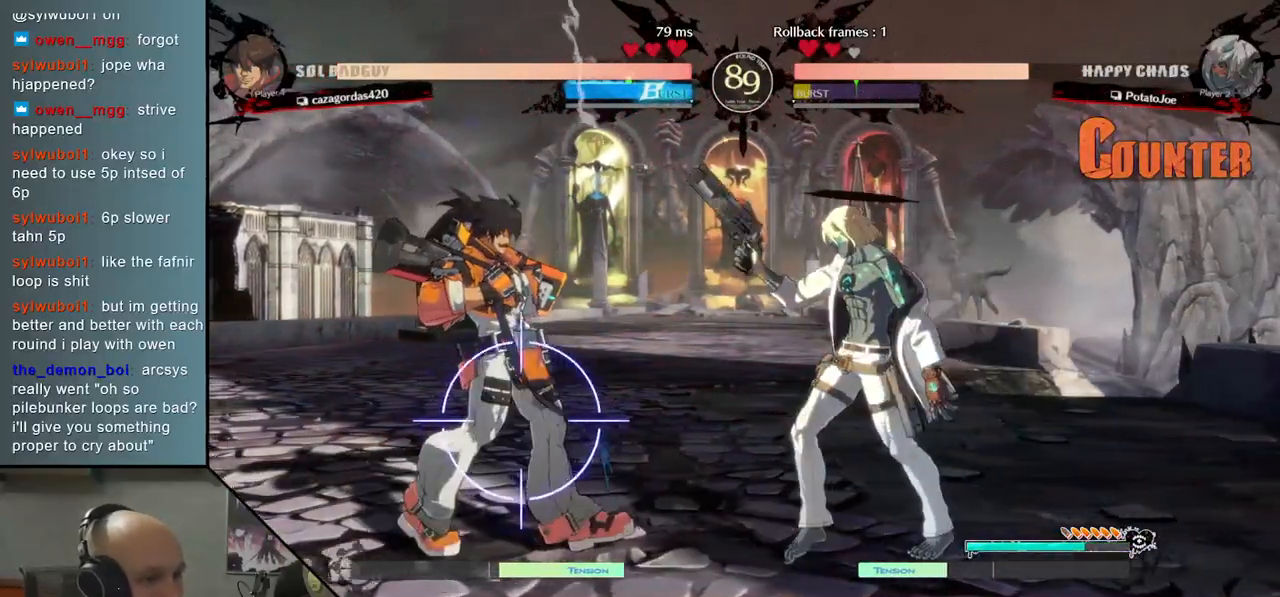
{"buttons": [], "left_stick": "down", "events": [[17, "left_stick", "center"], [83, "left_stick", "down-right"], [300, "left_stick", "down"], [333, "L2", "down"], [483, "L2", "up"]]}
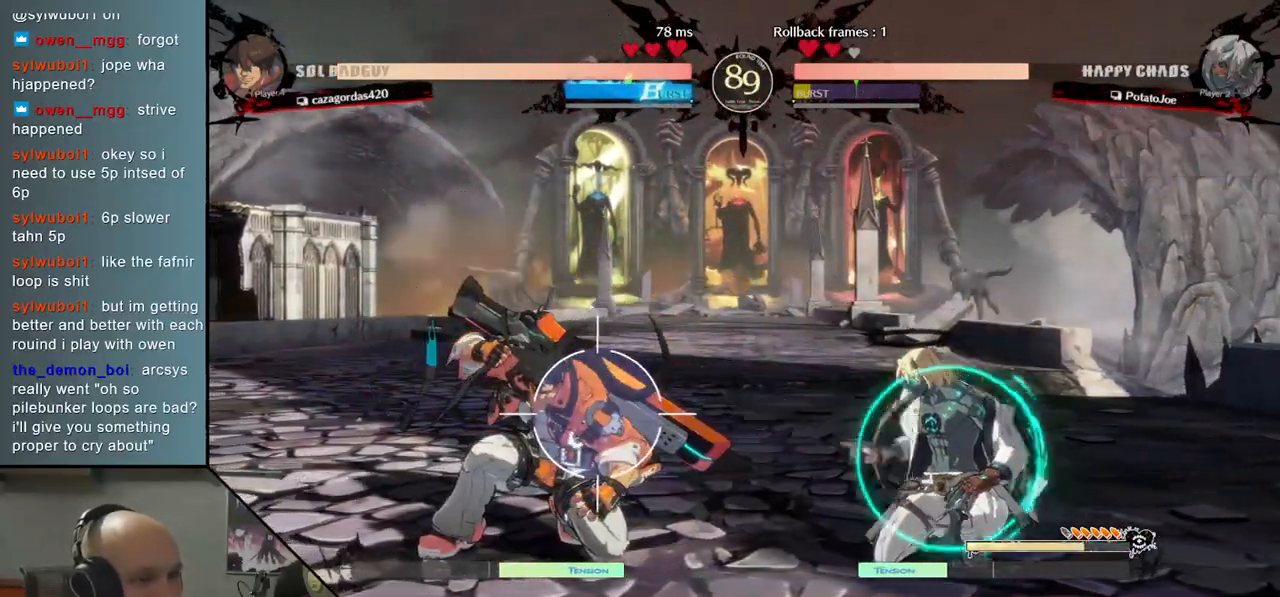
{"buttons": [], "left_stick": "center", "events": [[50, "left_stick", "center"], [133, "left_stick", "up"], [233, "left_stick", "right"], [483, "left_stick", "center"]]}
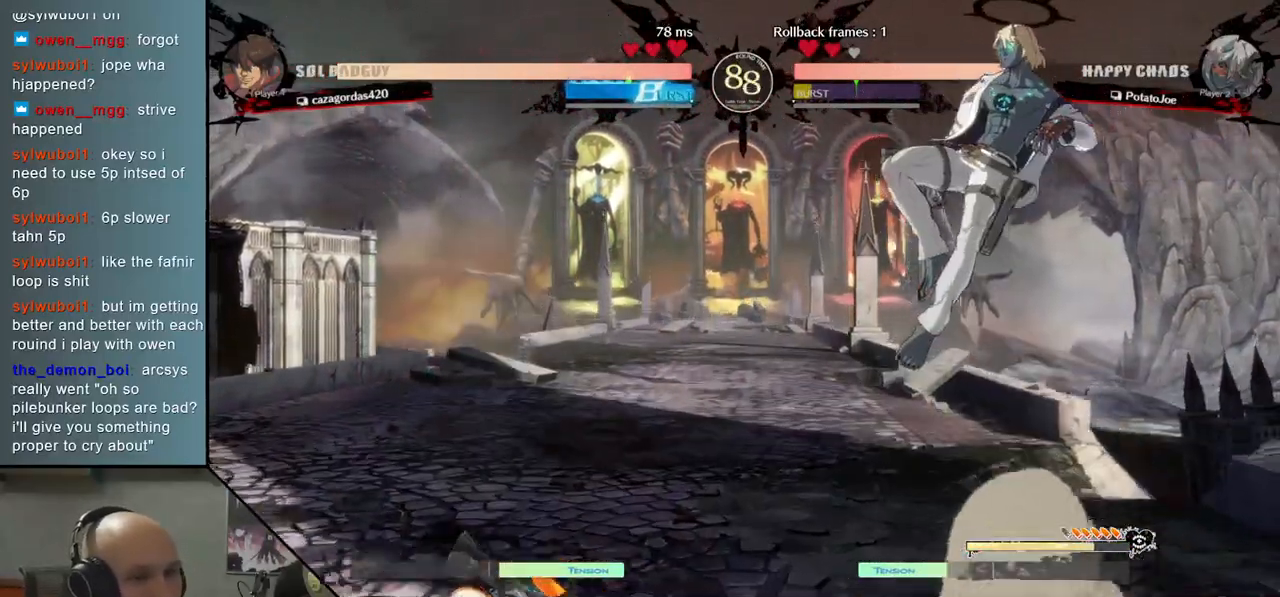
{"buttons": [], "left_stick": "down", "events": [[133, "left_stick", "down"], [267, "CIRCLE", "down"], [500, "CIRCLE", "up"]]}
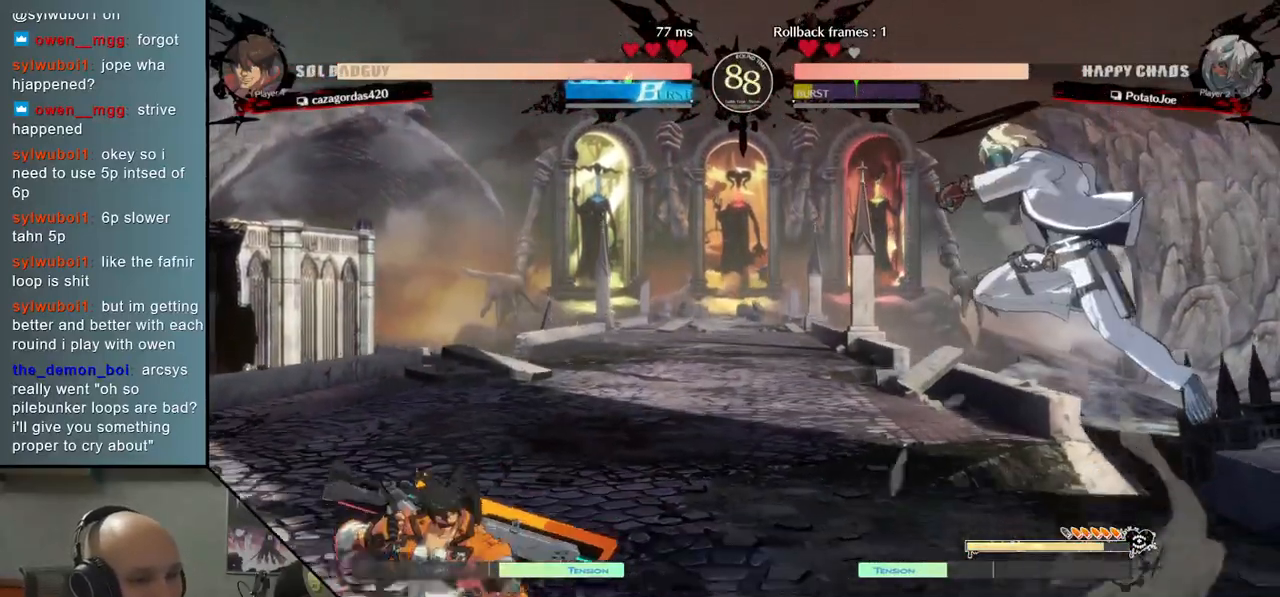
{"buttons": ["CIRCLE"], "left_stick": "center", "events": [[33, "left_stick", "center"], [233, "left_stick", "down"], [300, "left_stick", "center"], [383, "left_stick", "down"], [433, "CIRCLE", "down"], [500, "left_stick", "center"]]}
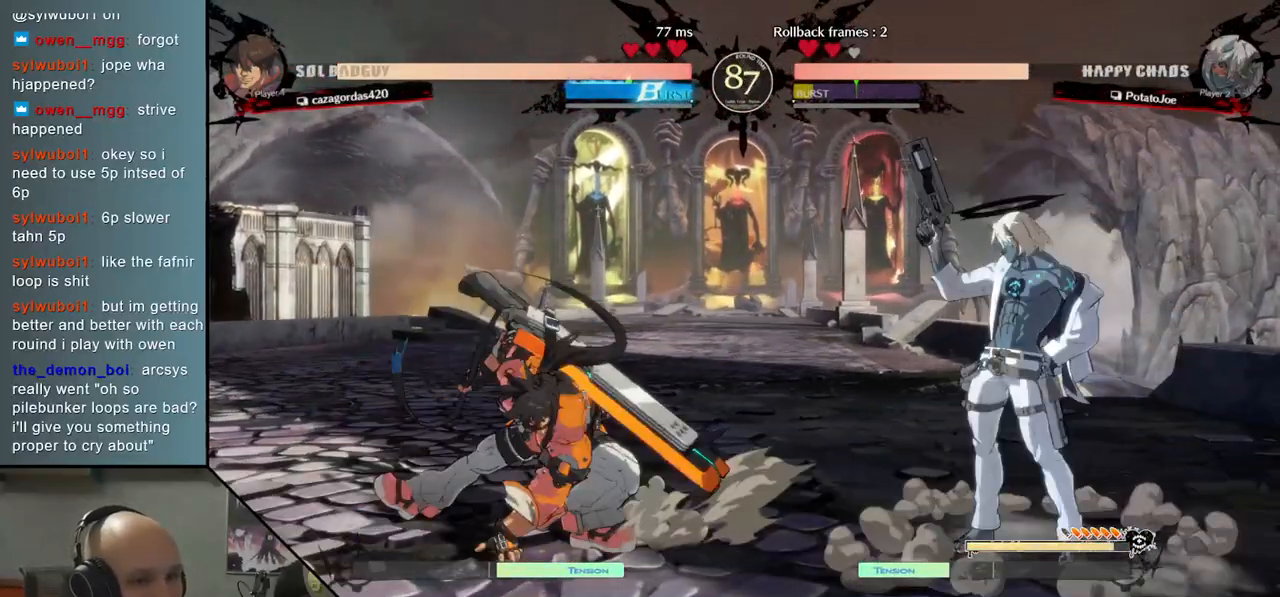
{"buttons": [], "left_stick": "right", "events": [[183, "CIRCLE", "up"], [233, "left_stick", "right"]]}
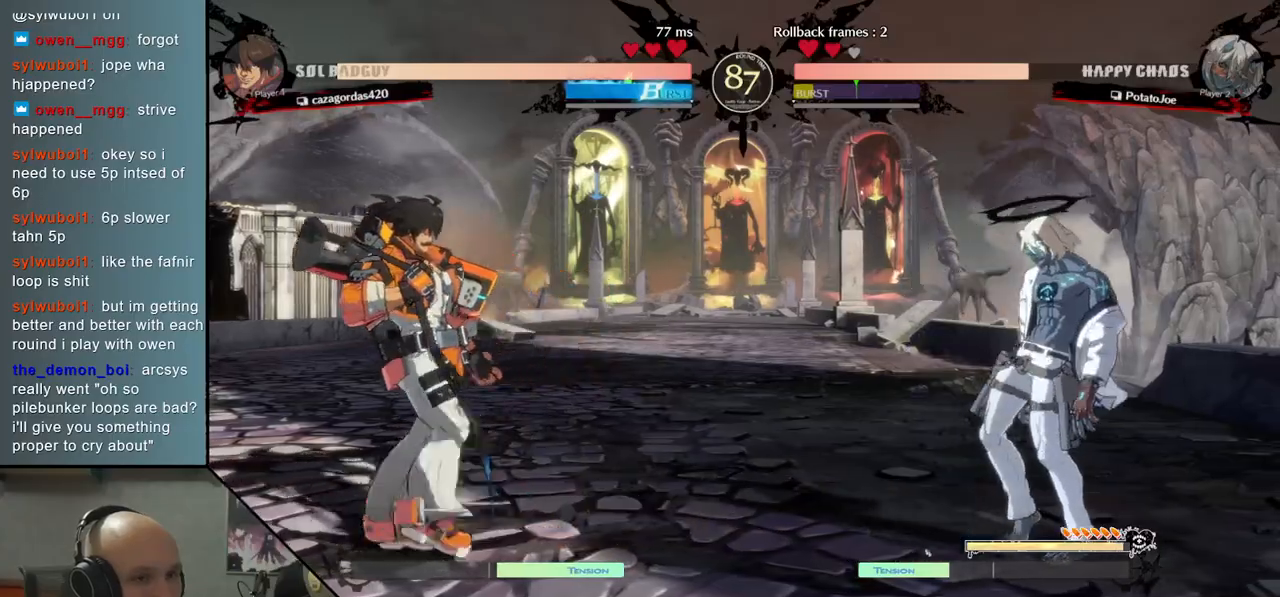
{"buttons": [], "left_stick": "center", "events": [[83, "left_stick", "left"], [283, "CIRCLE", "down"], [383, "CIRCLE", "up"], [450, "left_stick", "center"]]}
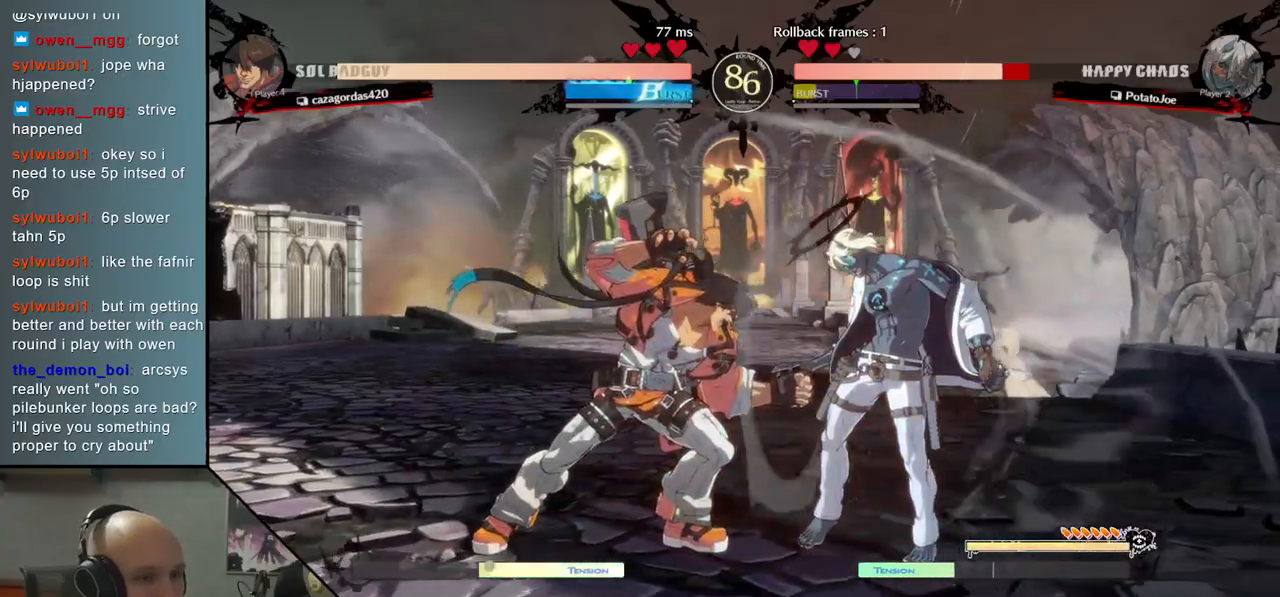
{"buttons": [], "left_stick": "up", "events": [[83, "left_stick", "down"], [217, "left_stick", "right"], [500, "left_stick", "up"]]}
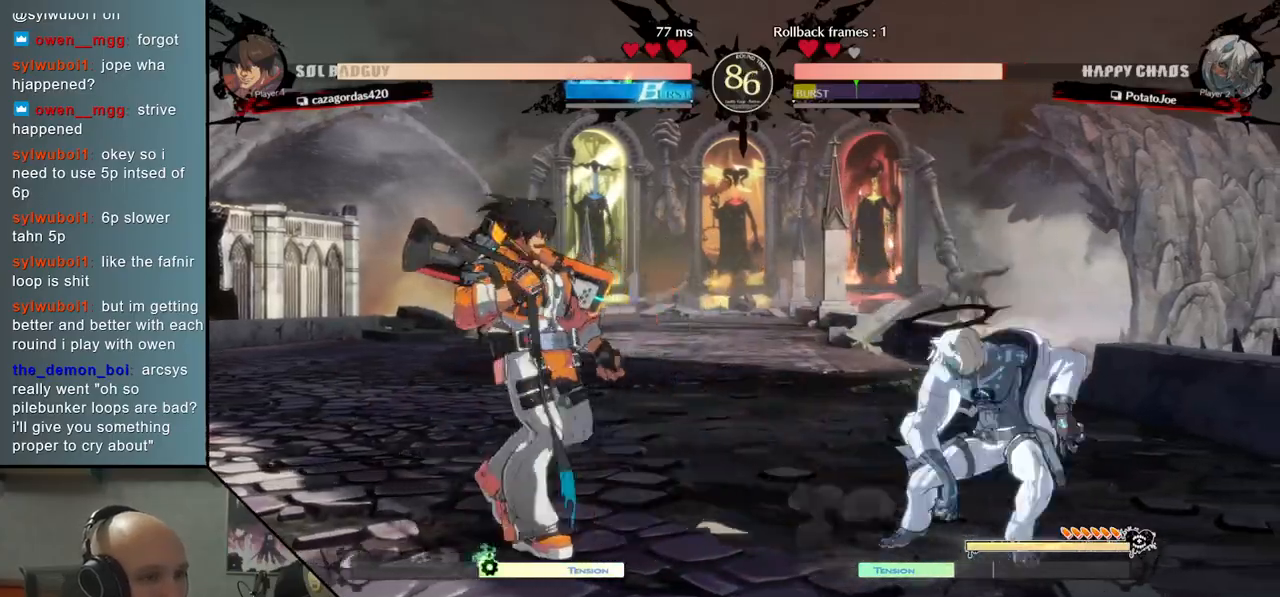
{"buttons": [], "left_stick": "left", "events": [[100, "left_stick", "center"], [283, "left_stick", "left"], [333, "left_stick", "center"], [417, "left_stick", "left"]]}